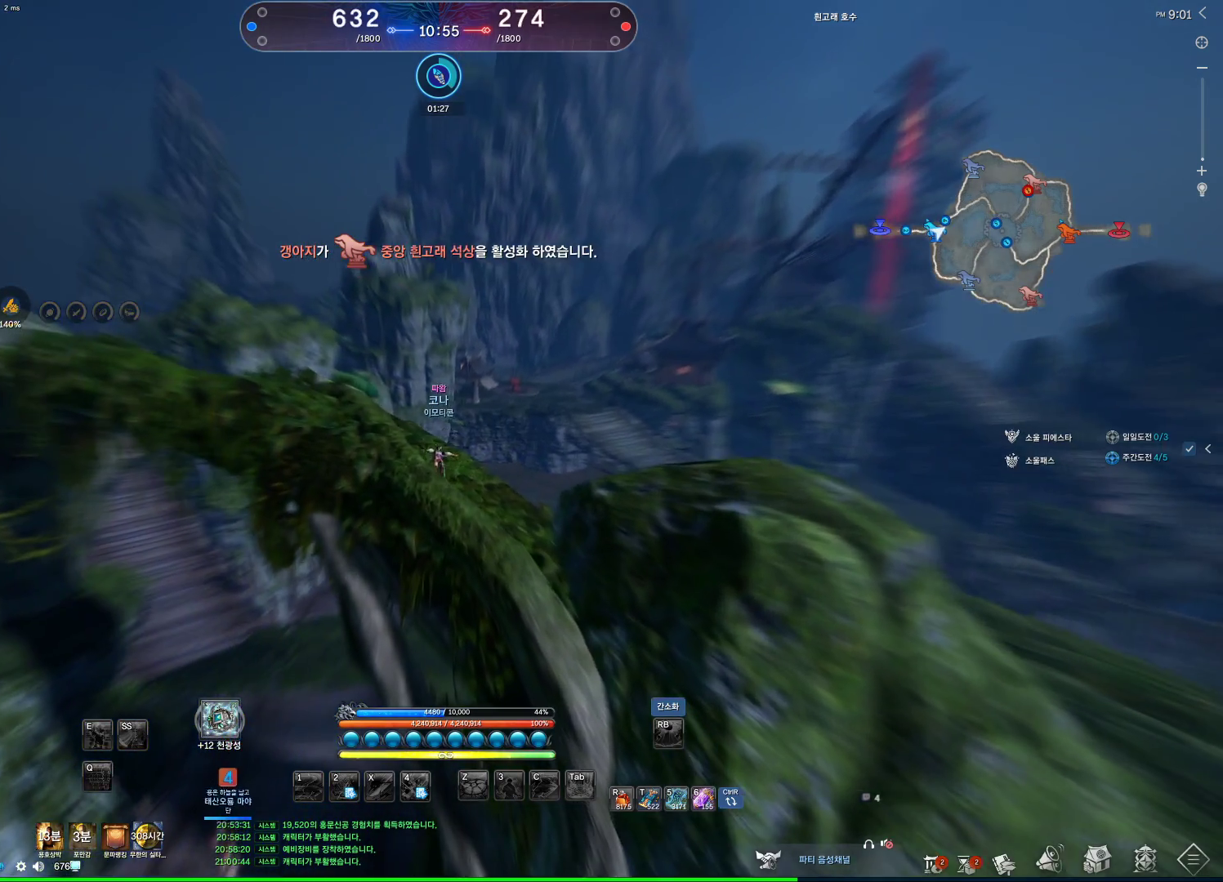
Gameplay with keyboard and mouse; each line is a JSON object with the keys and mouse buttons held at the frame after it. "events" lists presses ("down") and releases ("up") of "1", "2", "3", "4", "5", "a", "alt", "c", "ctrl", "d", "e", "f", "m", "q", "r", "s", "shift", "space", "t", "tab", "tilde", "v", "w", "x", "z", "mouse_left", "mouse_wheel", "mouse_right", "mouse_mb4" and "mouse_mb5" between this image and that frame as [ms after this image, input, new state], when the widget could be followed in between. "mouse_left", "mouse_wheel", "mouse_right", "mouse_mb4", "mouse_mb5" = the "left", "wheel", "right", "mb4", "mb5" buttons of the "mouse" list. No other keys are recorded. "wheel" means that the mouse wheel is clicked or scrolled. Not read: mouse_move.
{"keys": ["w"], "mouse": [], "events": []}
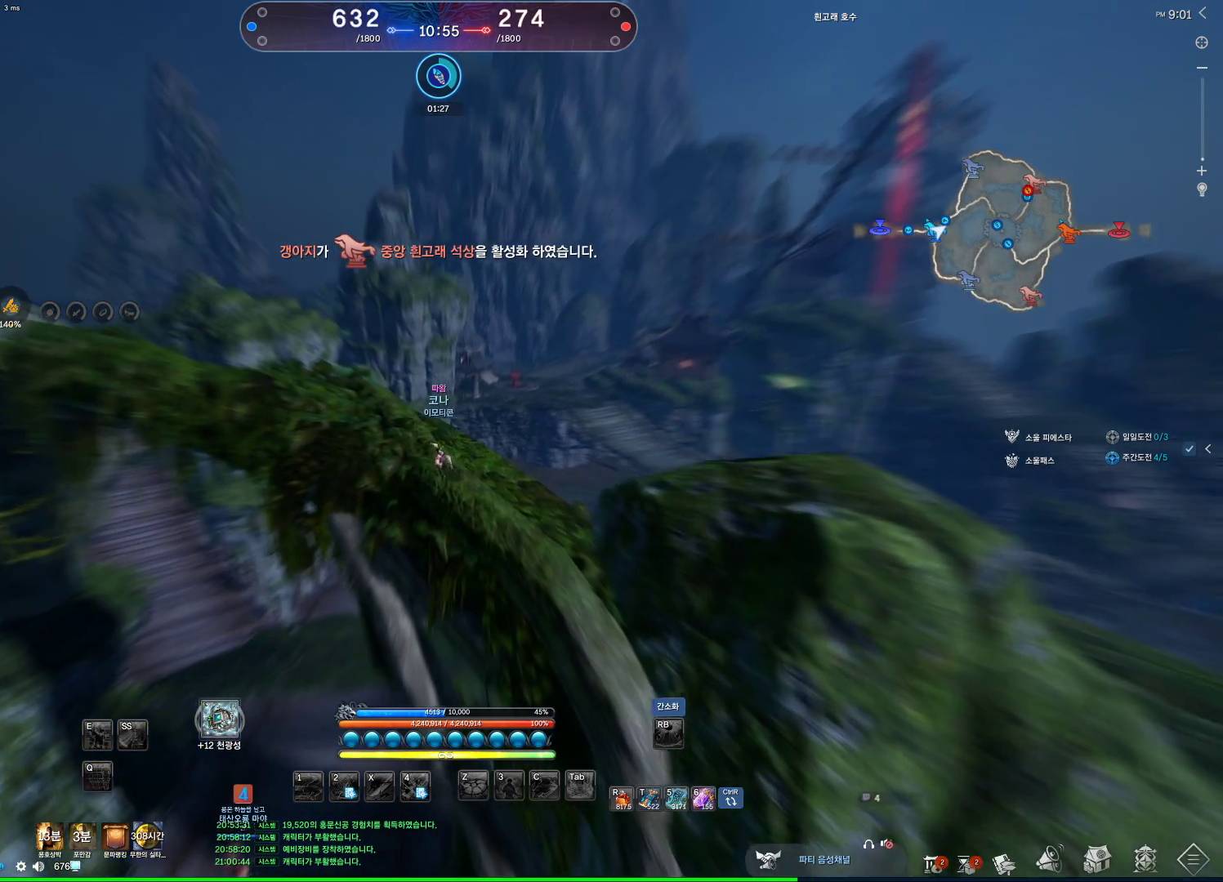
{"keys": ["w"], "mouse": [], "events": []}
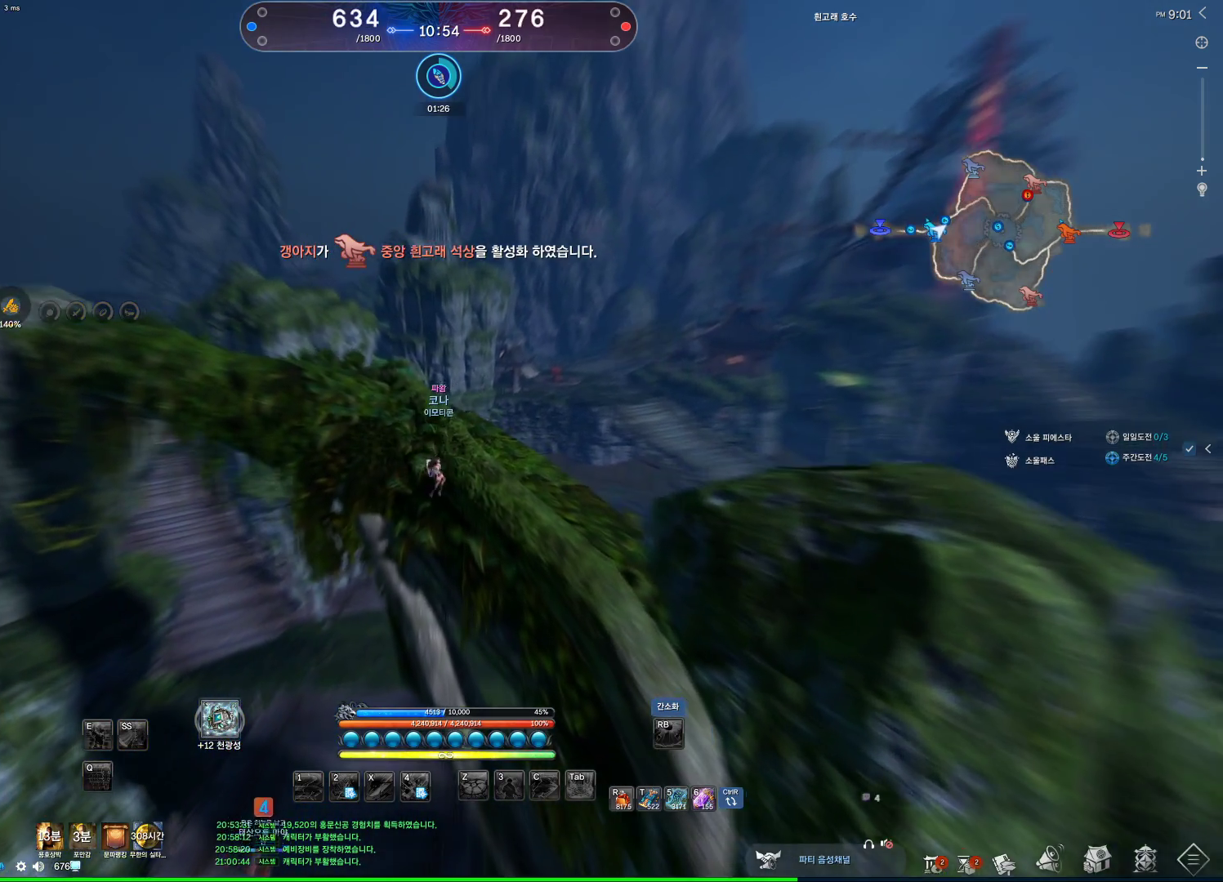
{"keys": ["w"], "mouse": [], "events": []}
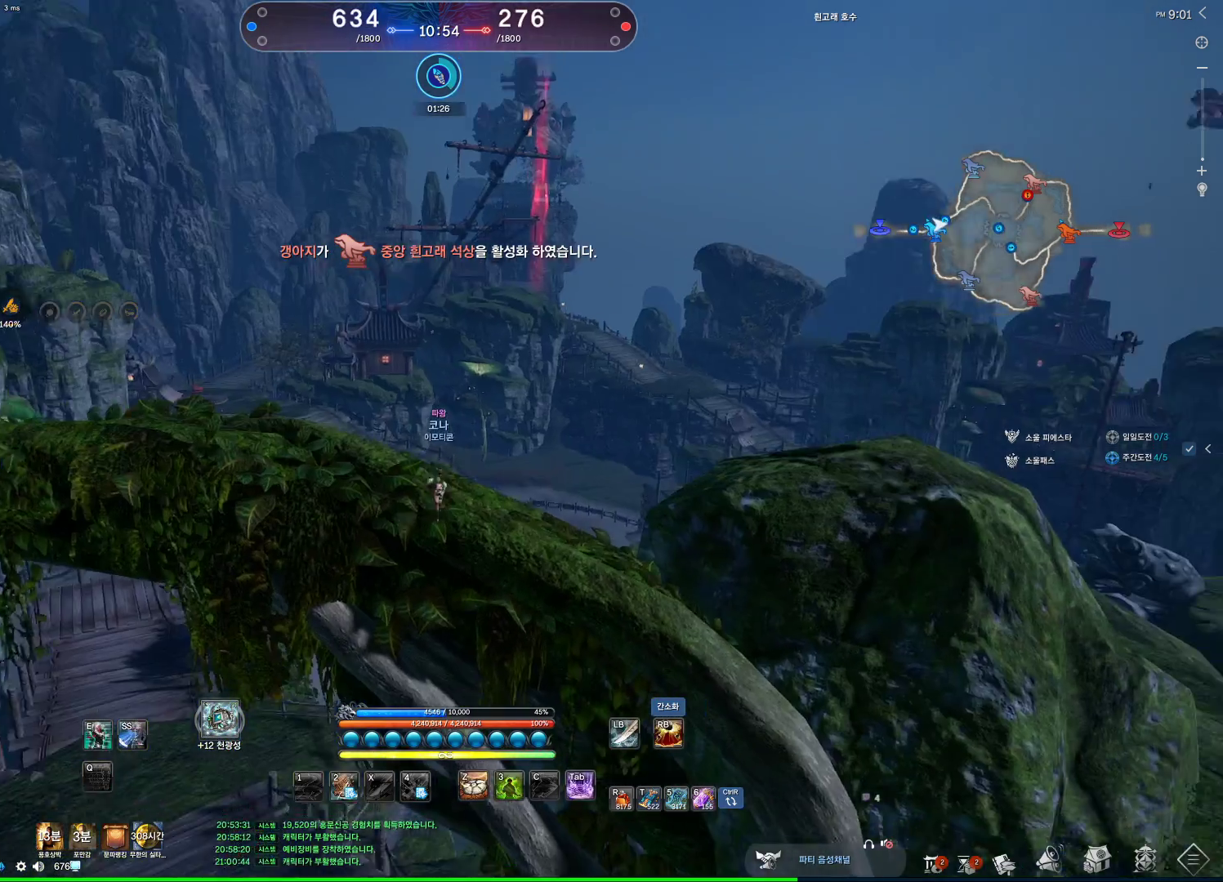
{"keys": ["w"], "mouse": [], "events": []}
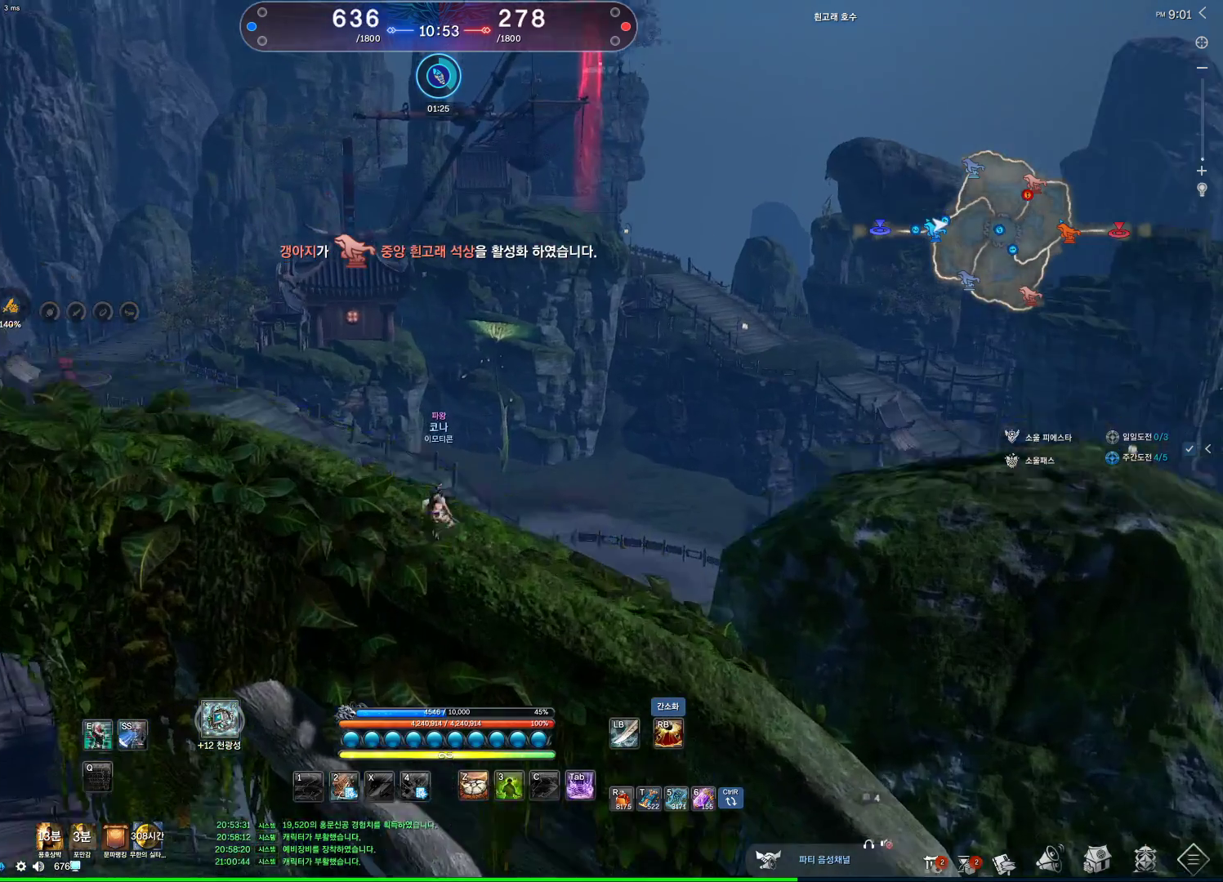
{"keys": ["w"], "mouse": [], "events": [[33, "space", "down"], [167, "space", "up"]]}
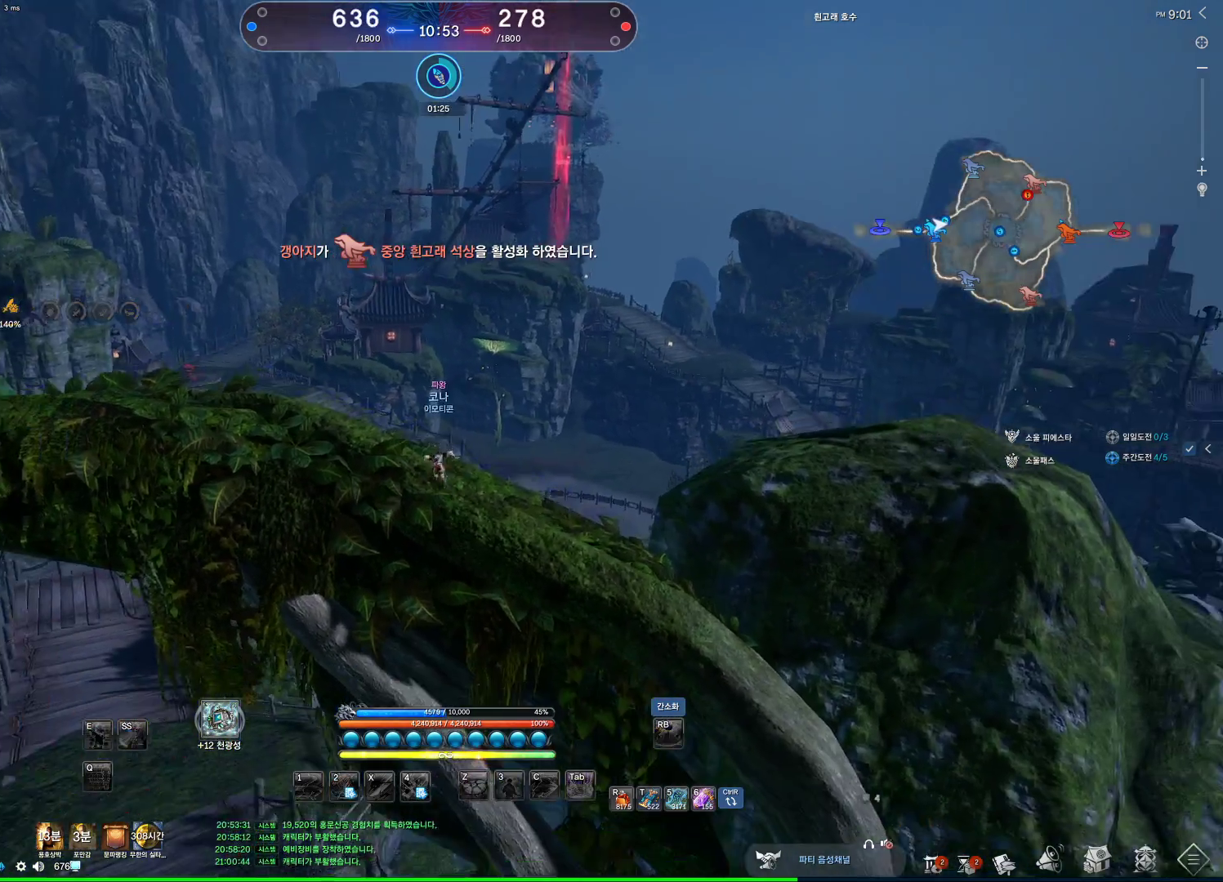
{"keys": ["w"], "mouse": [], "events": []}
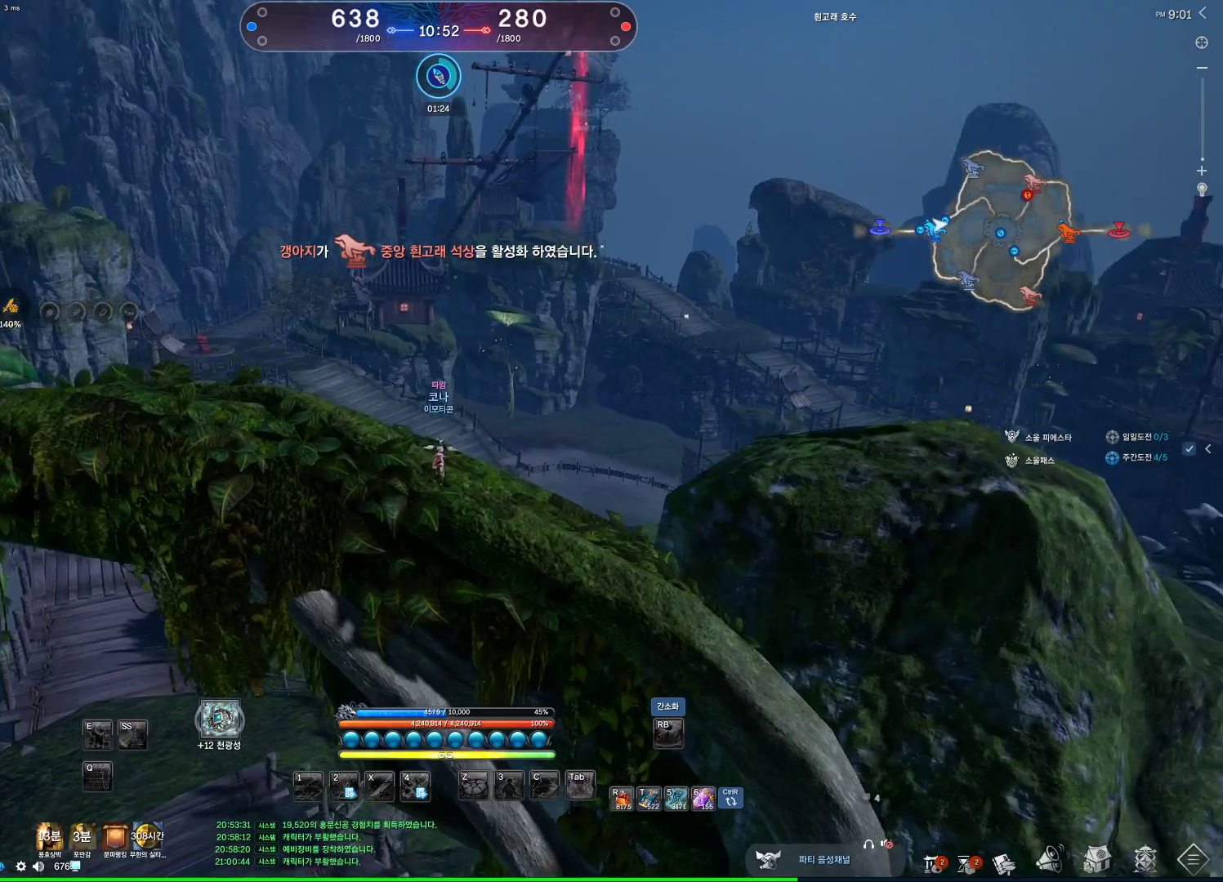
{"keys": ["w"], "mouse": [], "events": [[200, "space", "down"], [333, "space", "up"]]}
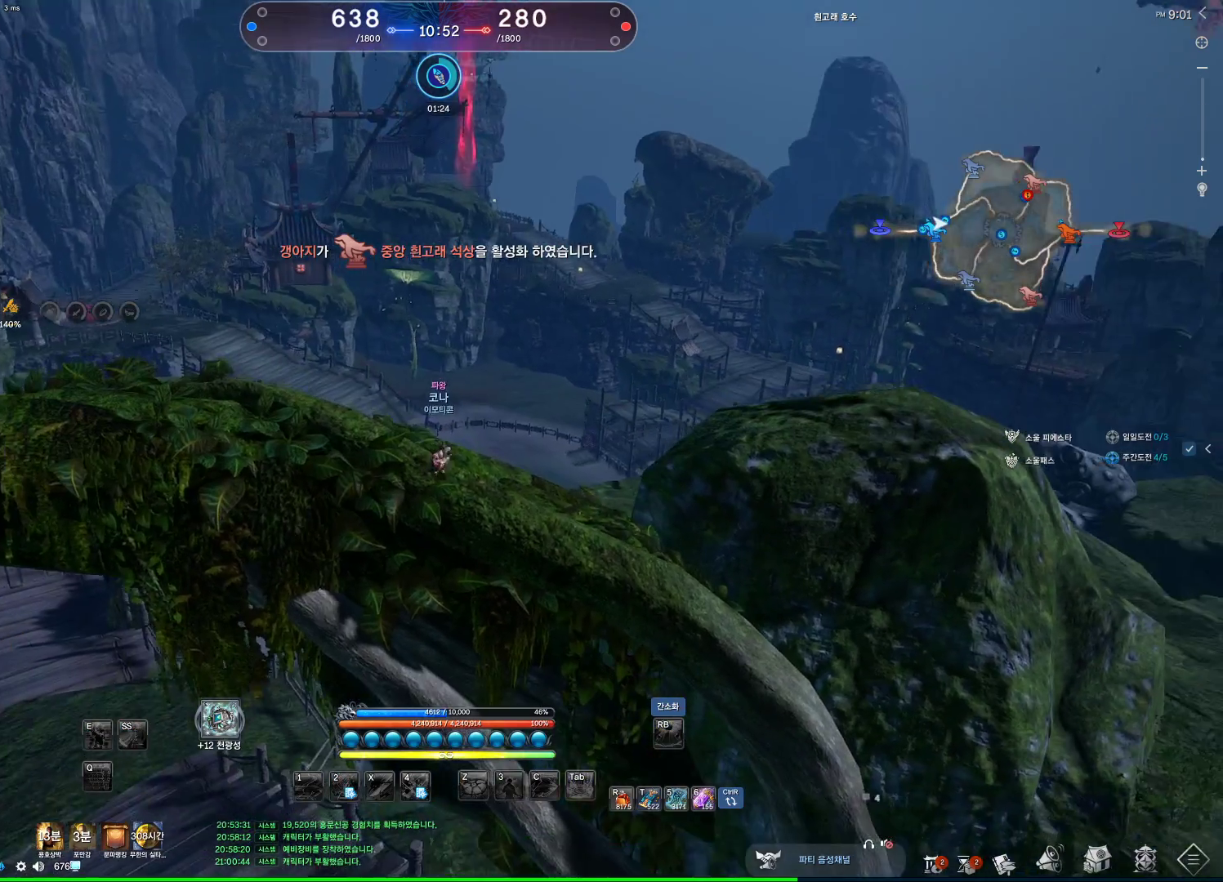
{"keys": ["w"], "mouse": [], "events": []}
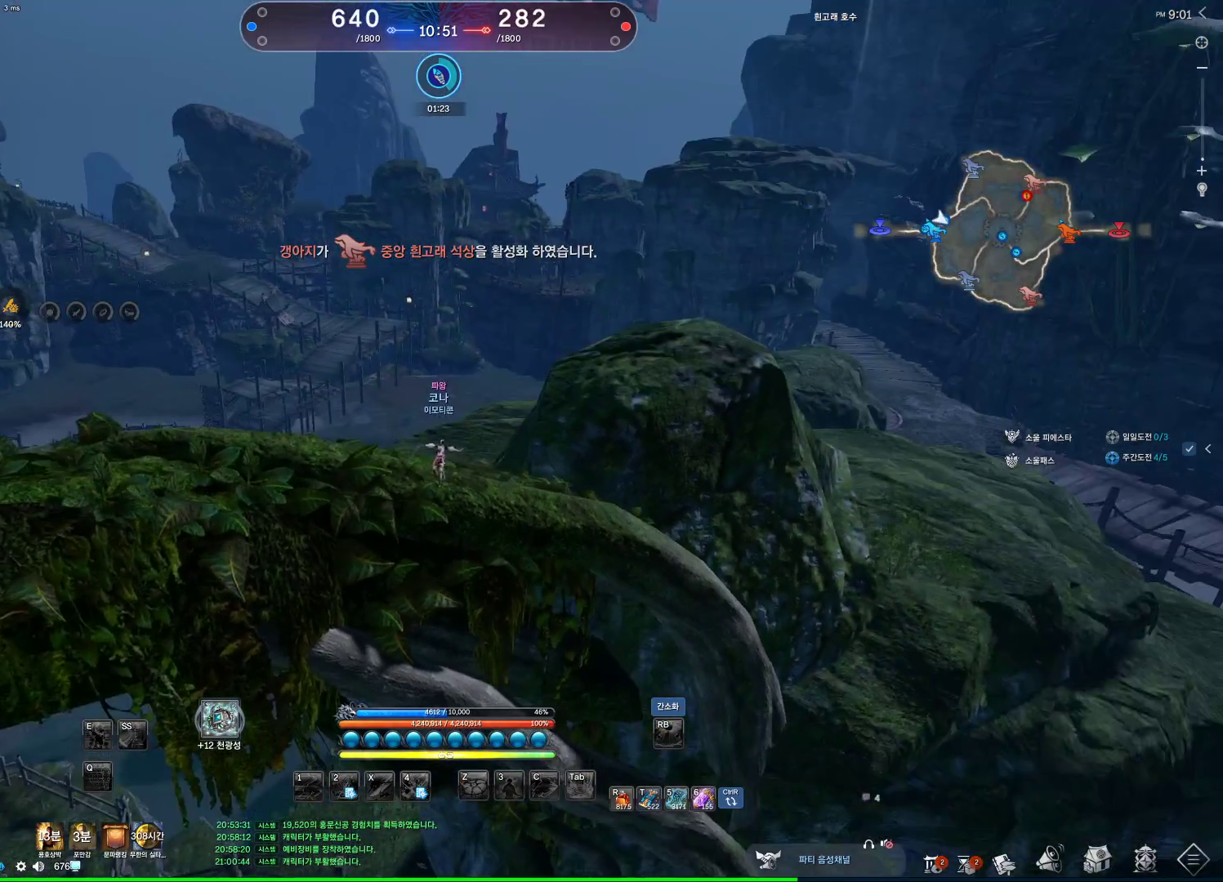
{"keys": ["space", "w"], "mouse": [], "events": [[467, "space", "down"]]}
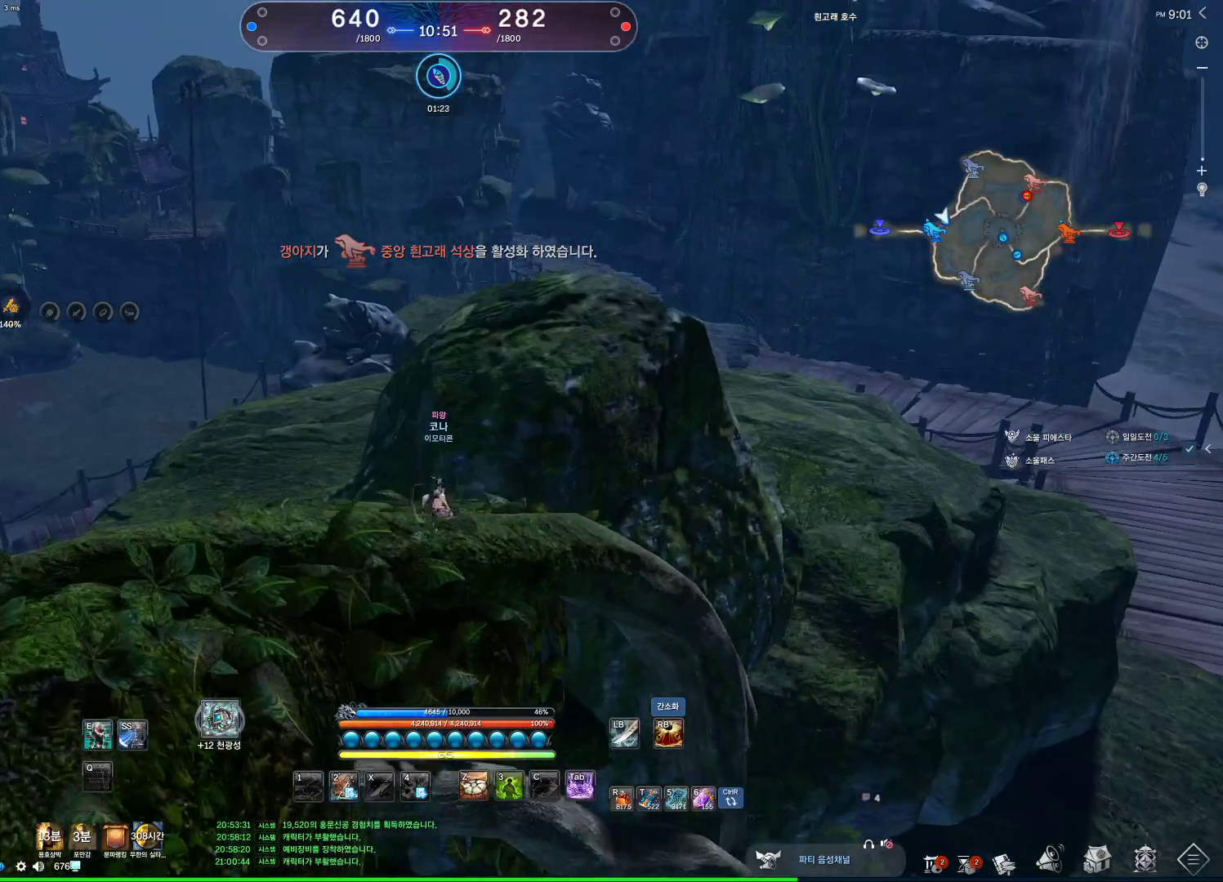
{"keys": ["a", "w"], "mouse": [], "events": [[167, "space", "up"], [367, "a", "down"]]}
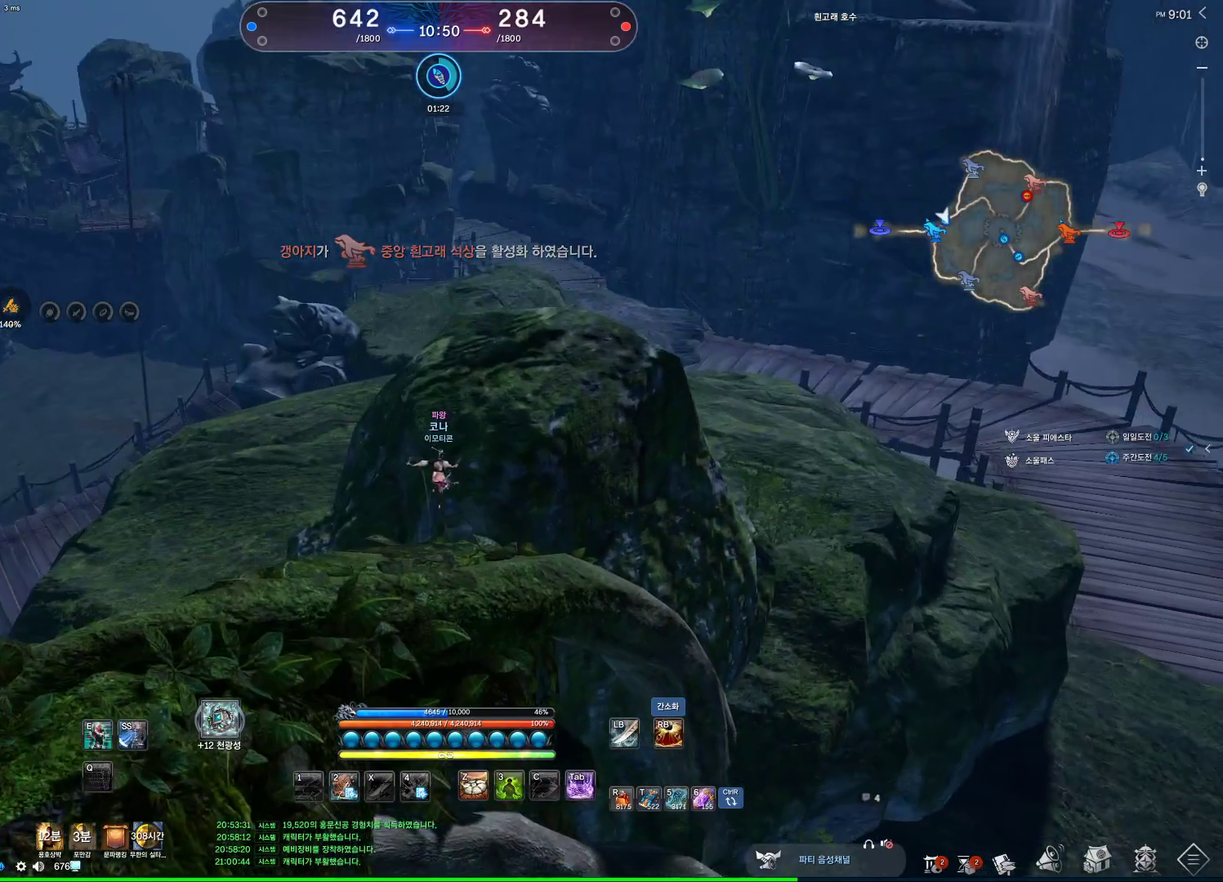
{"keys": ["a"], "mouse": [], "events": [[300, "w", "up"]]}
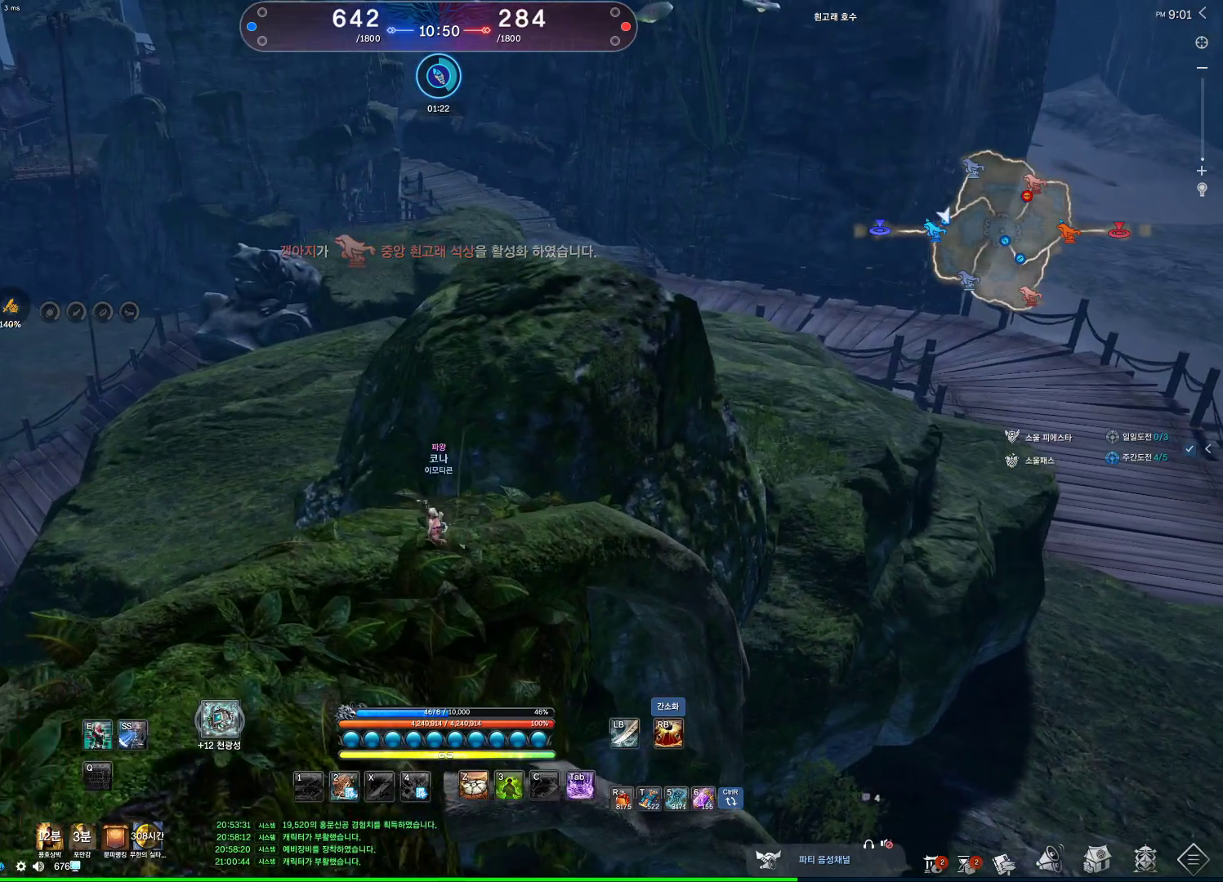
{"keys": [], "mouse": [], "events": [[333, "a", "up"]]}
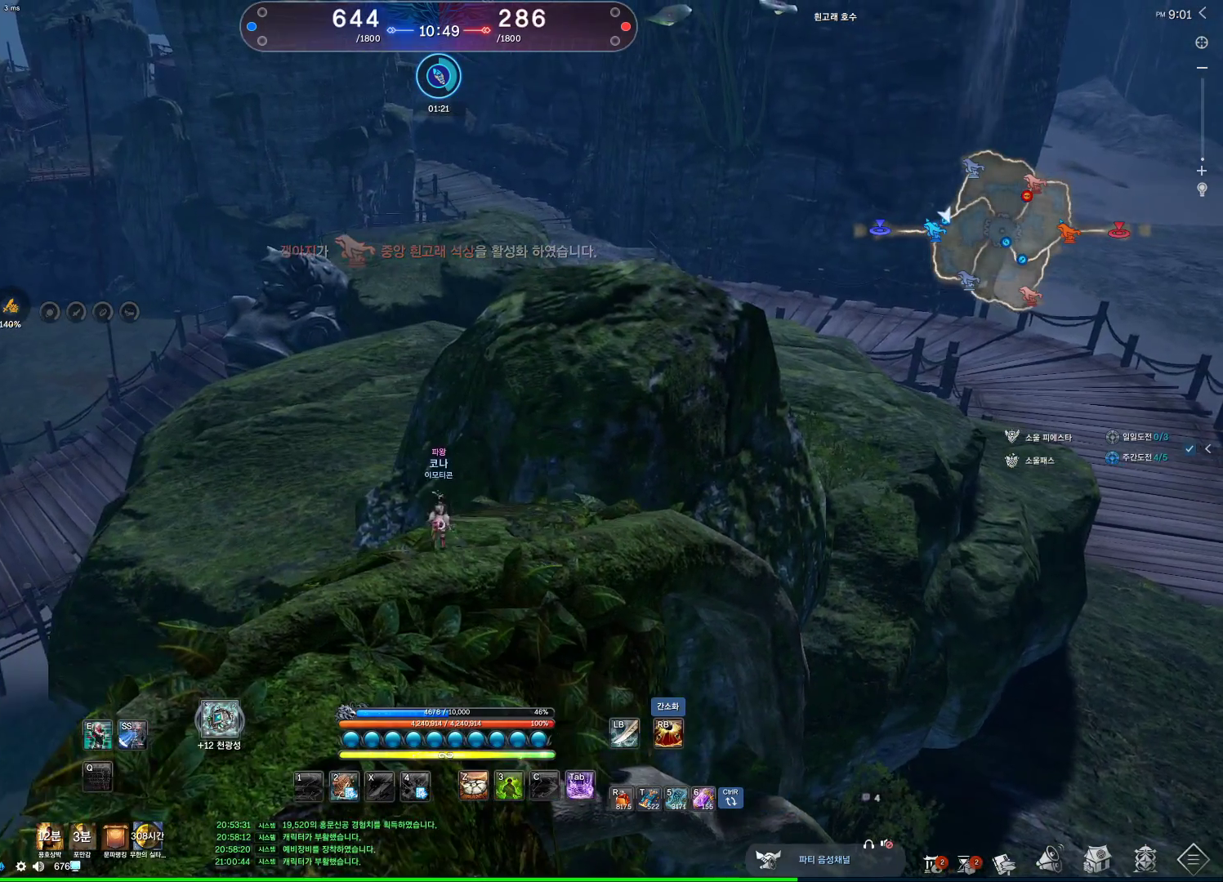
{"keys": ["alt"], "mouse": [], "events": [[333, "alt", "down"]]}
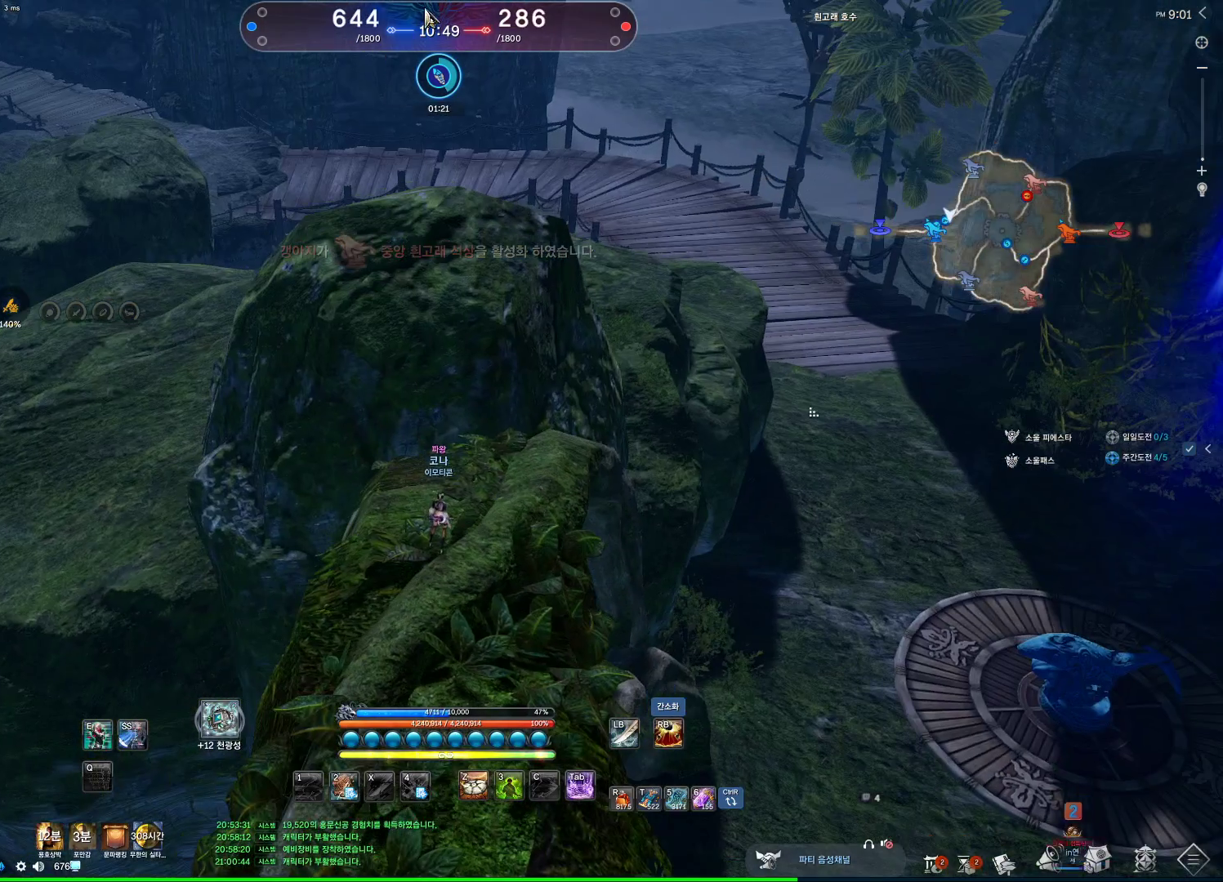
{"keys": ["alt", "s"], "mouse": [], "events": [[200, "mouse_left", "down"], [200, "mouse_right", "down"], [333, "mouse_left", "up"], [400, "mouse_right", "up"], [433, "s", "down"]]}
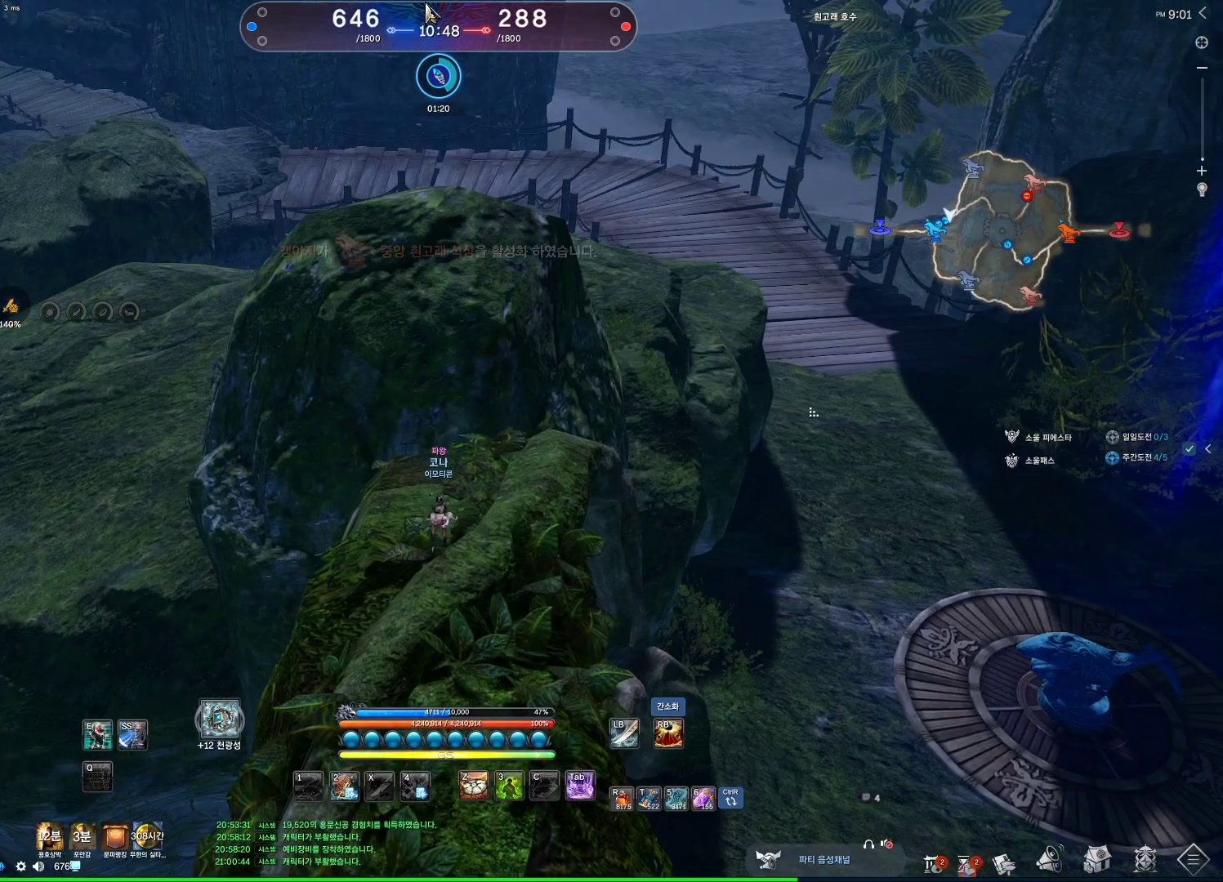
{"keys": ["s"], "mouse": [], "events": [[67, "alt", "up"], [133, "space", "down"], [367, "space", "up"]]}
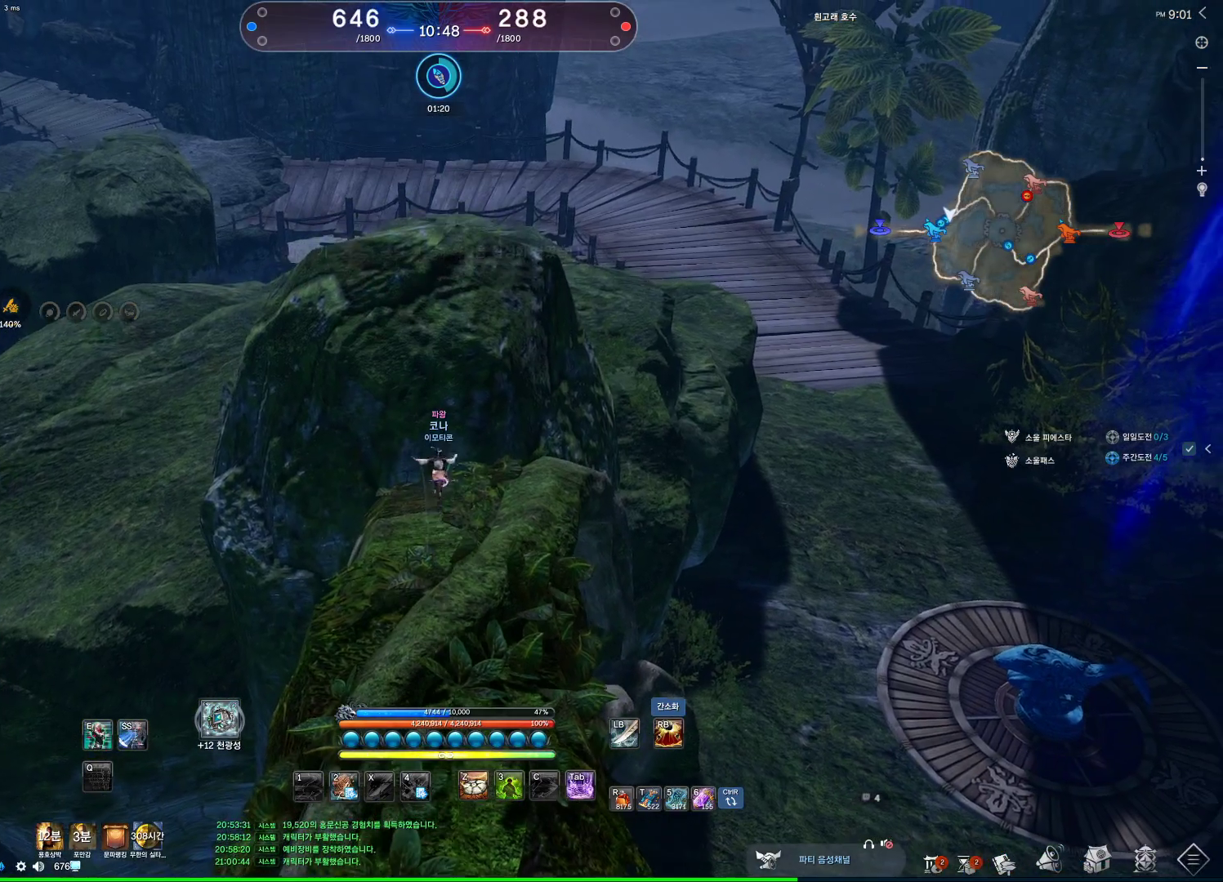
{"keys": ["s", "space"], "mouse": [], "events": [[433, "space", "down"]]}
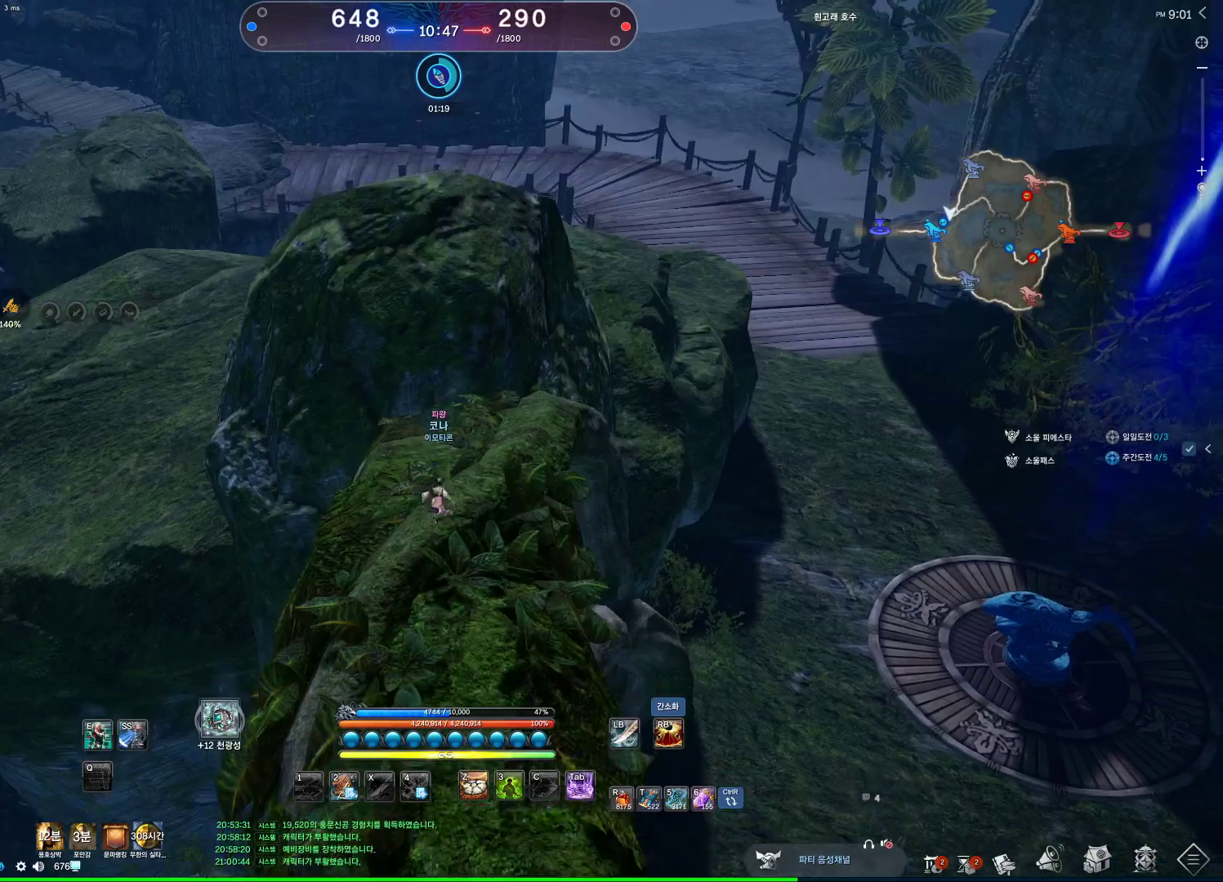
{"keys": ["a", "w"], "mouse": [], "events": [[133, "space", "up"], [167, "a", "down"], [200, "s", "up"], [367, "w", "down"]]}
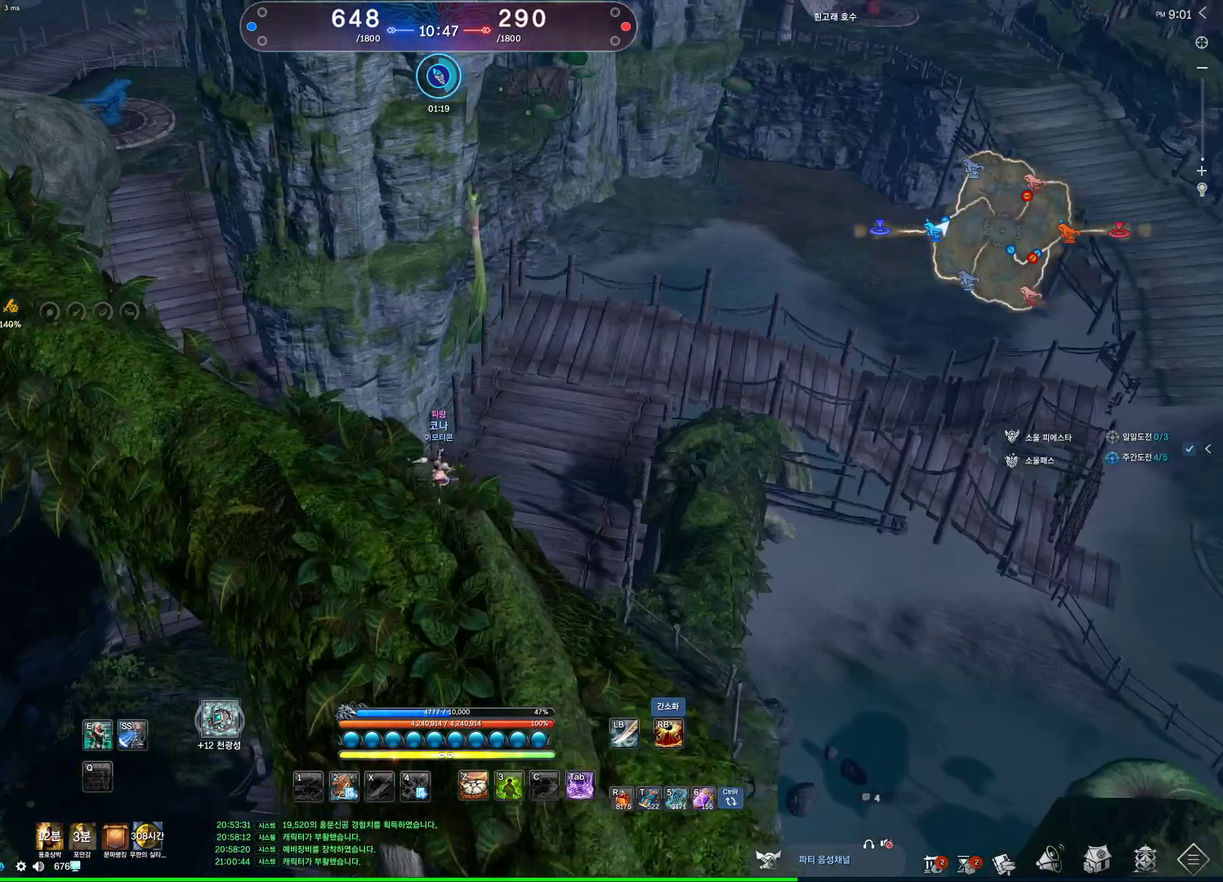
{"keys": ["d", "w"], "mouse": [], "events": [[267, "a", "up"], [500, "d", "down"]]}
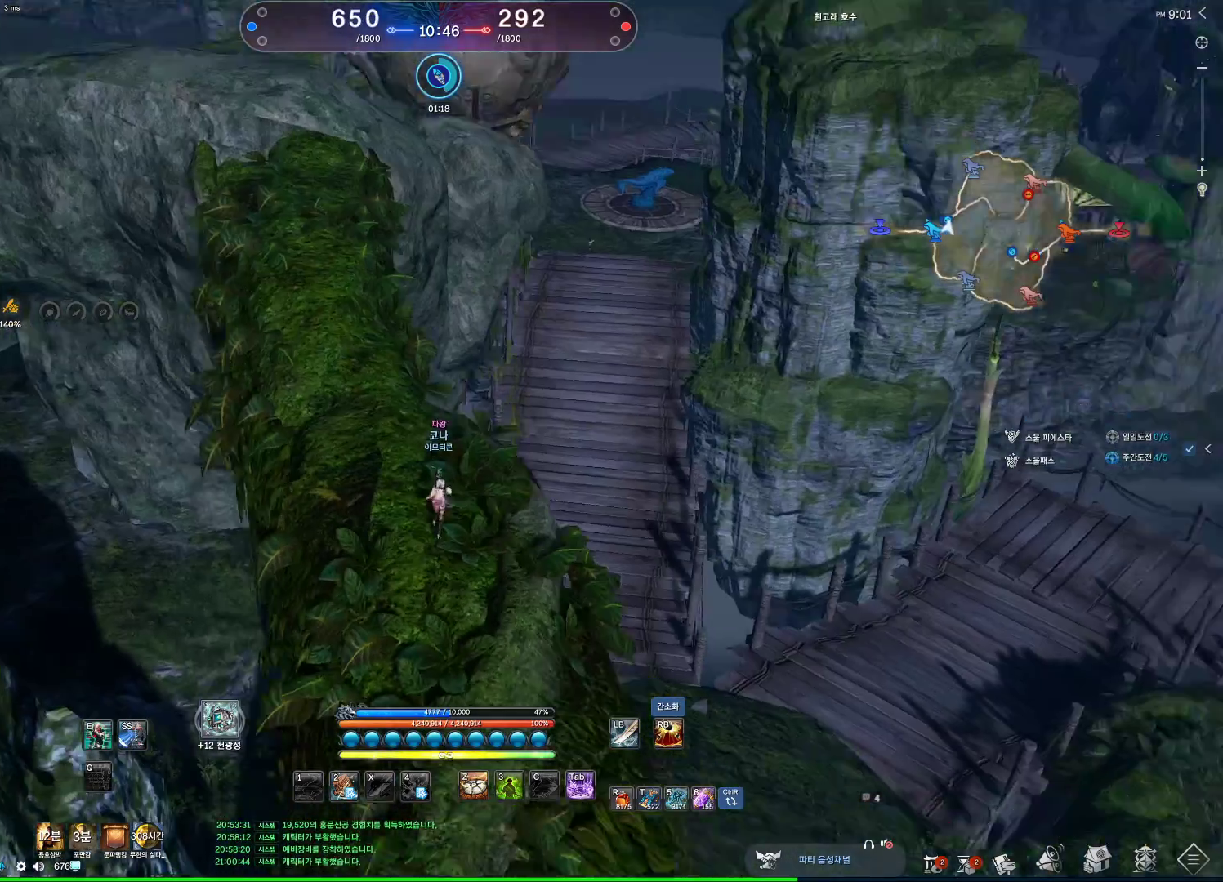
{"keys": ["alt"], "mouse": [], "events": [[67, "d", "up"], [167, "w", "up"], [433, "alt", "down"]]}
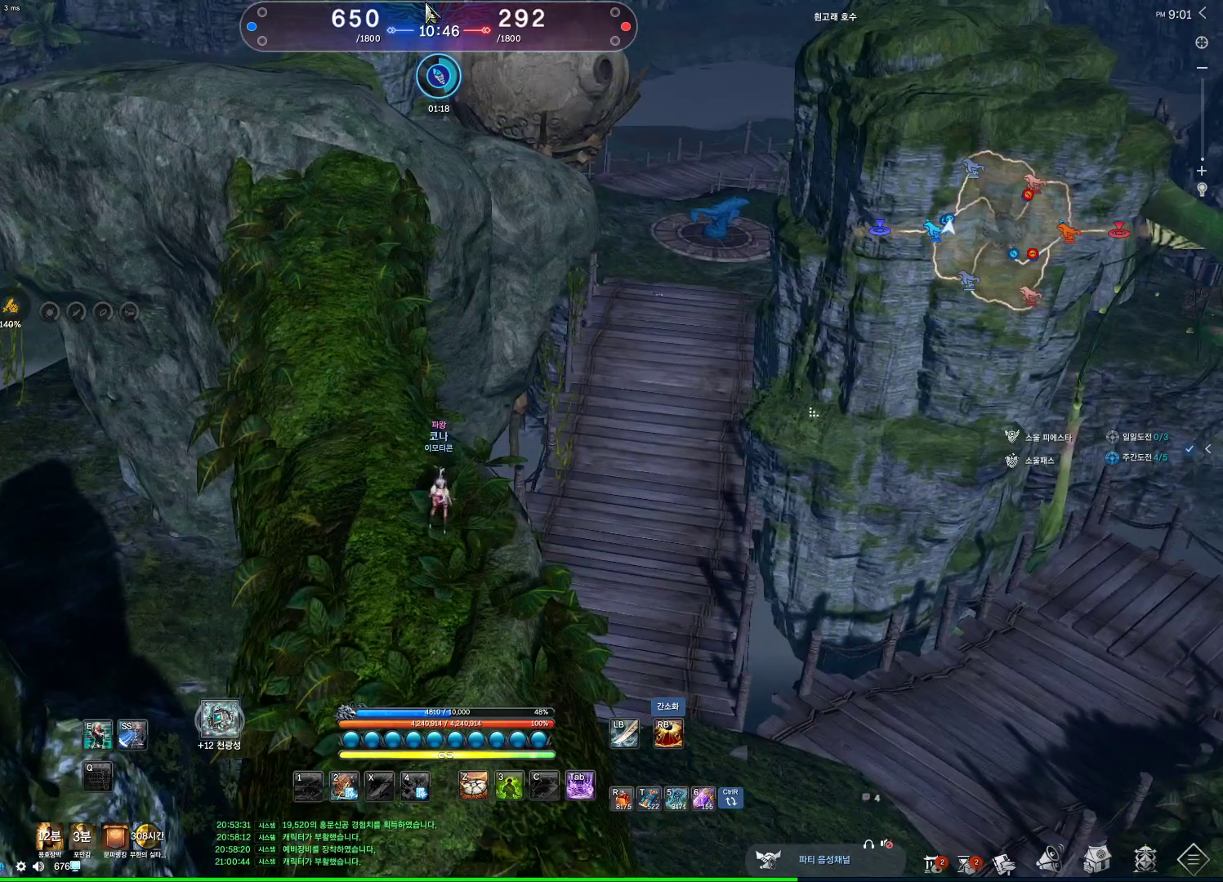
{"keys": ["w"], "mouse": [], "events": [[167, "alt", "up"], [200, "a", "down"], [200, "w", "down"], [367, "shift", "down"], [433, "a", "up"], [500, "shift", "up"]]}
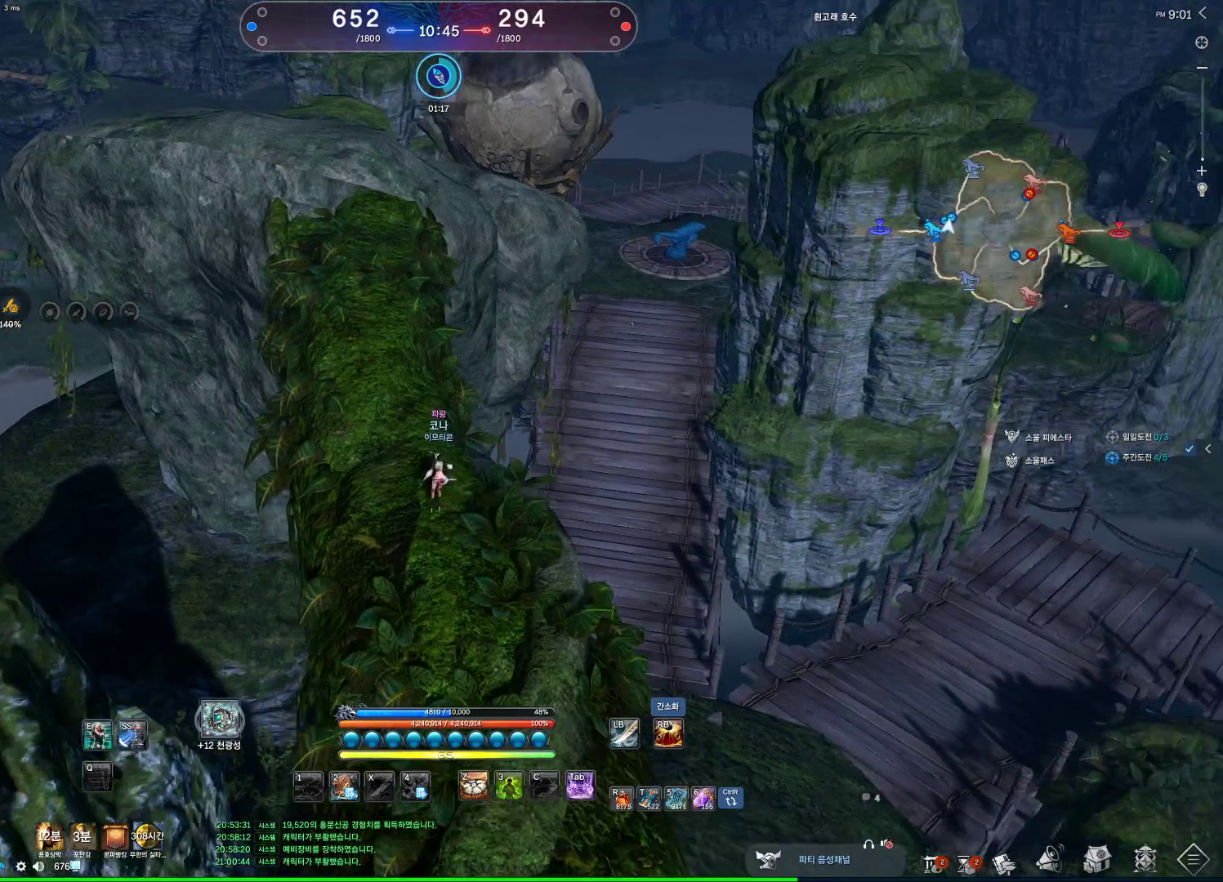
{"keys": ["w"], "mouse": [], "events": [[167, "a", "down"], [233, "a", "up"]]}
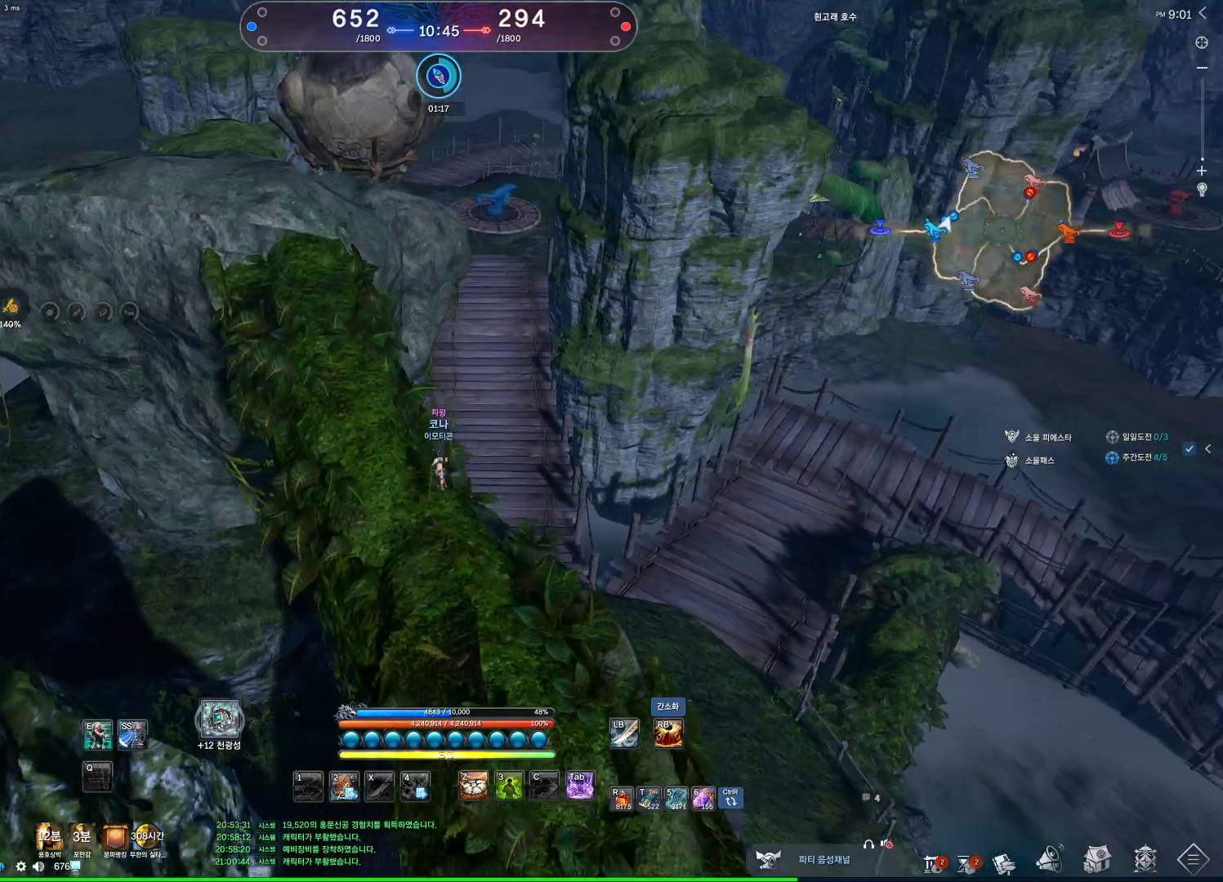
{"keys": ["d", "w"], "mouse": [], "events": [[100, "space", "down"], [200, "d", "down"], [300, "space", "up"]]}
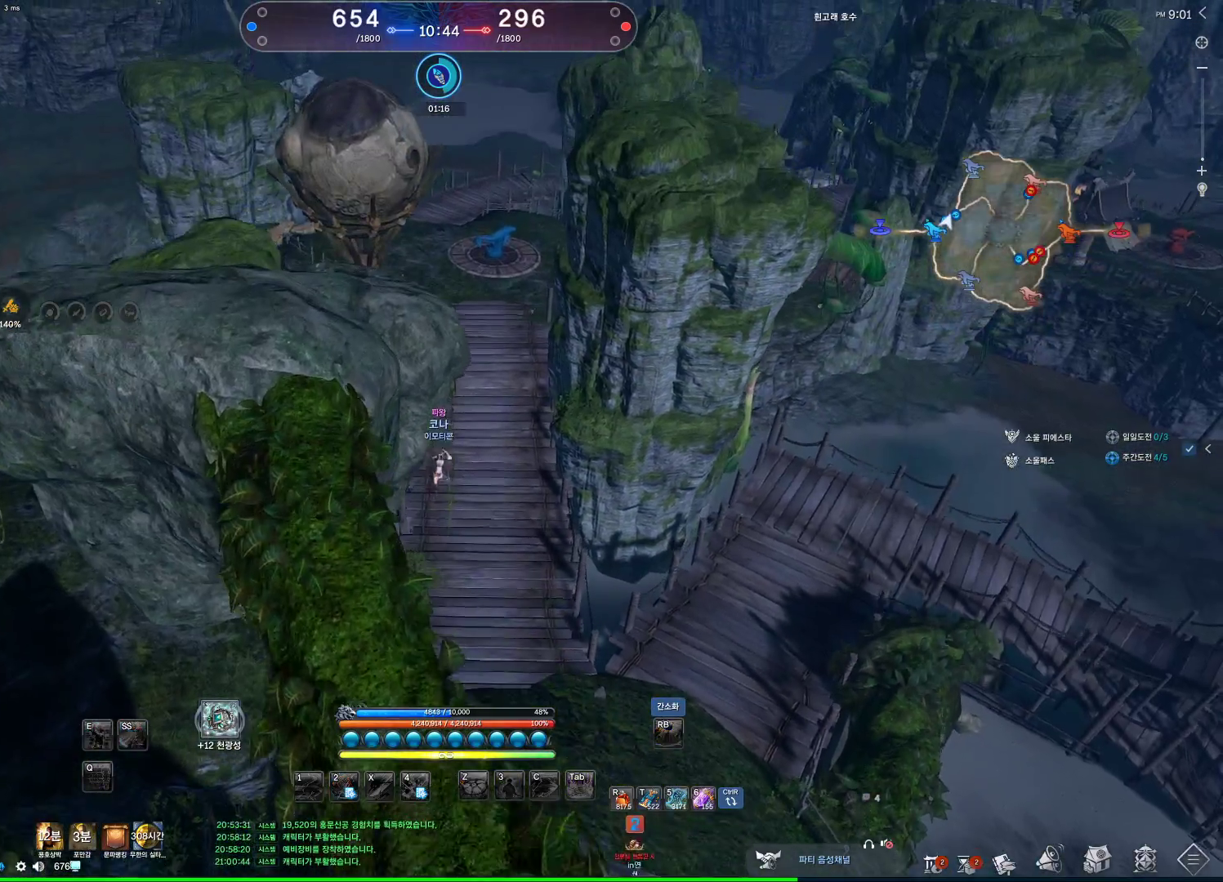
{"keys": ["w"], "mouse": [], "events": [[167, "d", "up"]]}
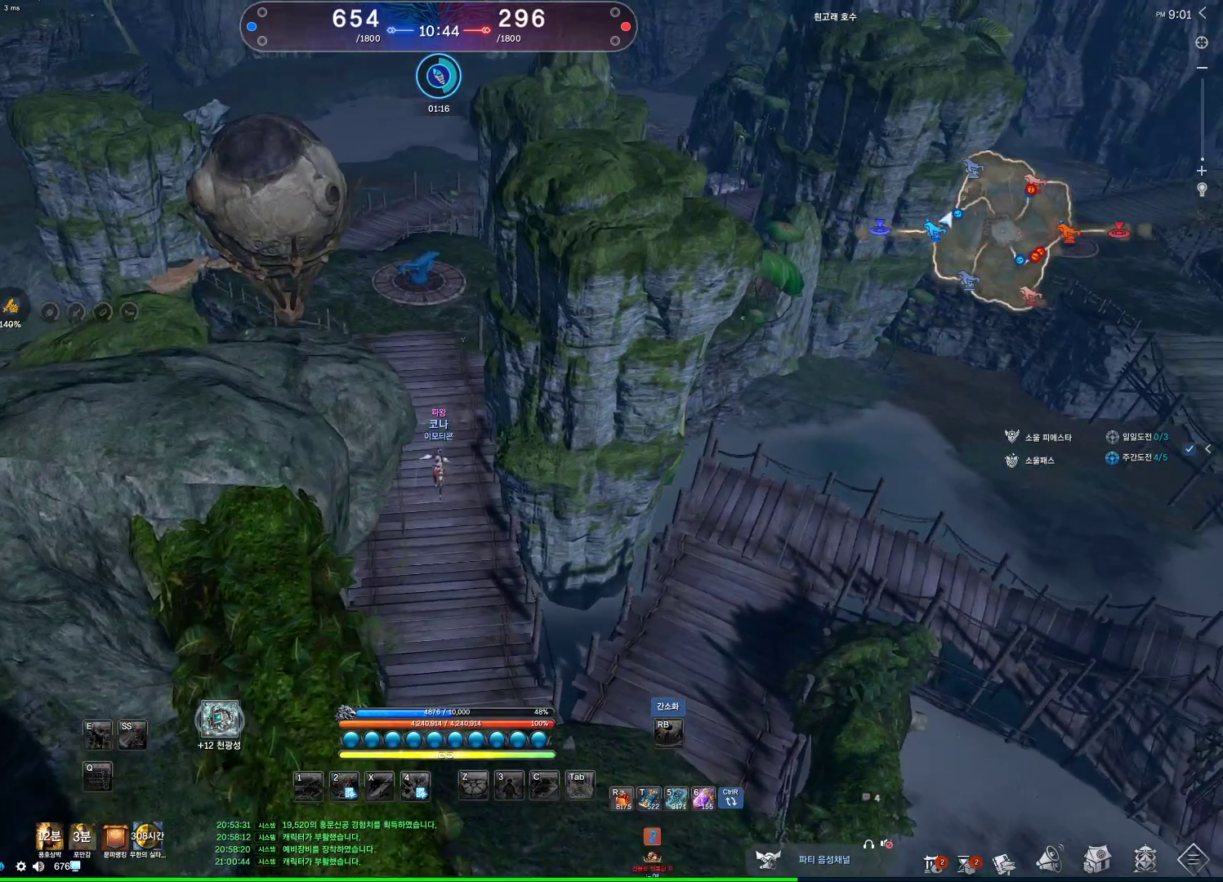
{"keys": ["shift", "w"], "mouse": [], "events": [[33, "w", "up"], [133, "space", "down"], [233, "w", "down"], [267, "space", "up"], [333, "shift", "down"]]}
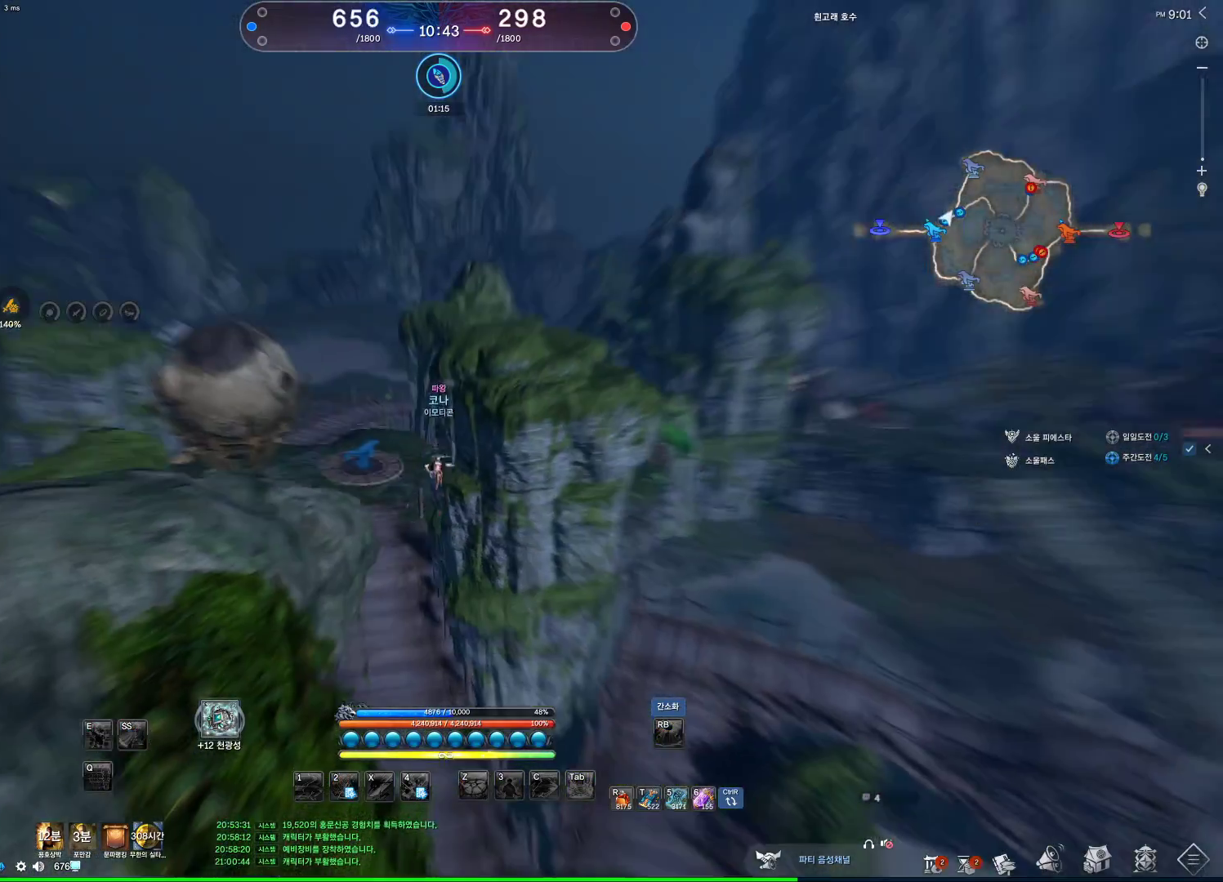
{"keys": ["alt", "w"], "mouse": [], "events": [[33, "shift", "up"], [233, "alt", "down"], [233, "mouse_mb4", "down"], [433, "mouse_mb4", "up"]]}
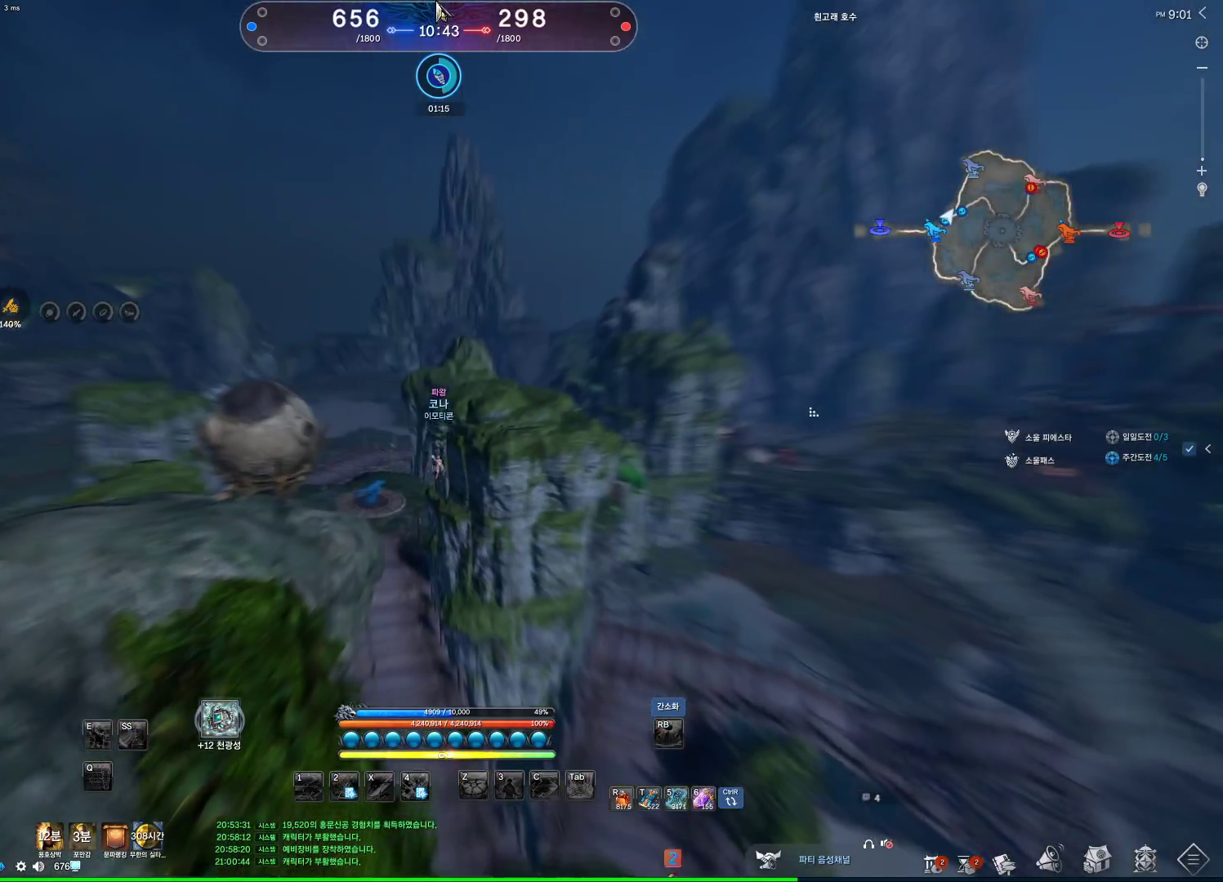
{"keys": ["alt", "w"], "mouse": ["left", "right"], "events": [[467, "mouse_right", "down"], [500, "mouse_left", "down"]]}
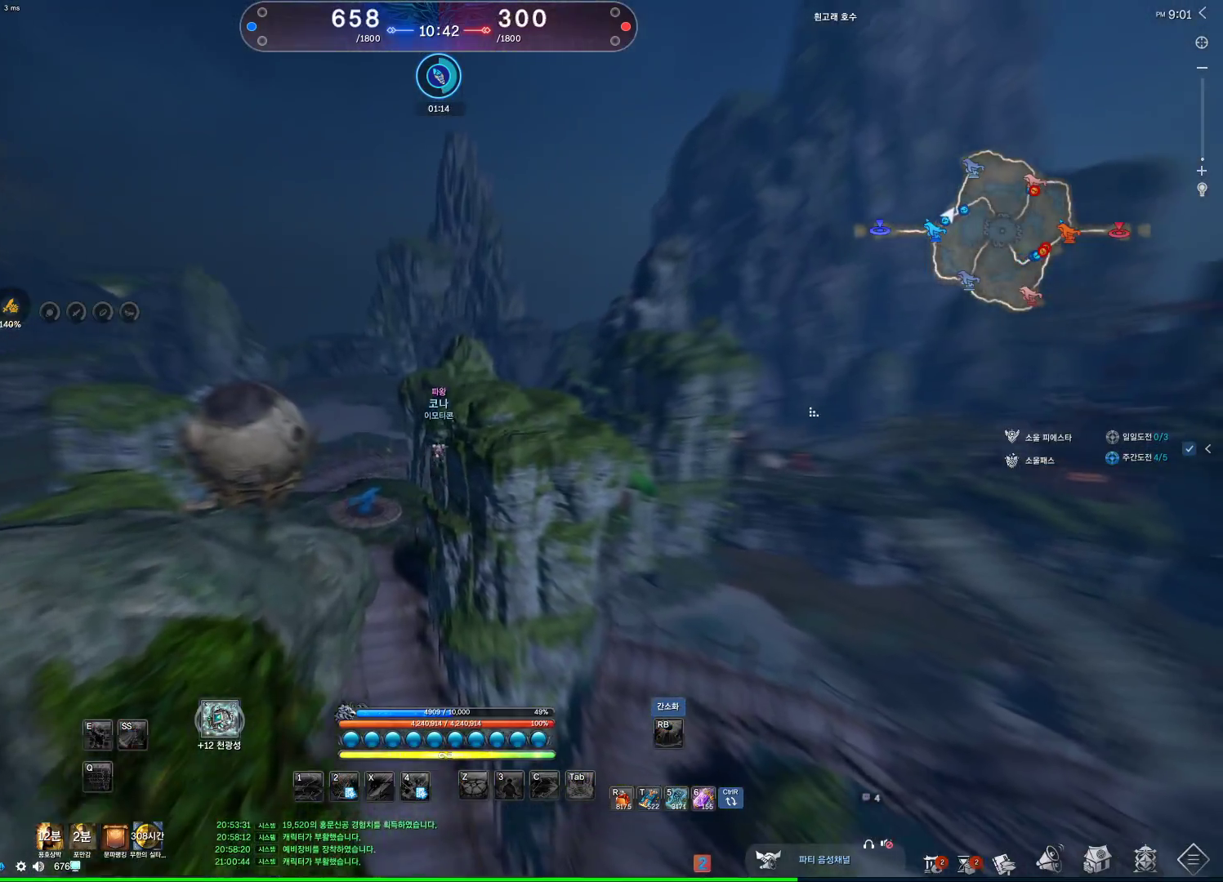
{"keys": ["alt", "w"], "mouse": ["left", "right"], "events": [[100, "mouse_left", "up"], [100, "mouse_right", "up"], [233, "mouse_left", "down"], [233, "mouse_right", "down"], [367, "mouse_left", "up"], [367, "mouse_right", "up"], [467, "mouse_left", "down"], [467, "mouse_right", "down"]]}
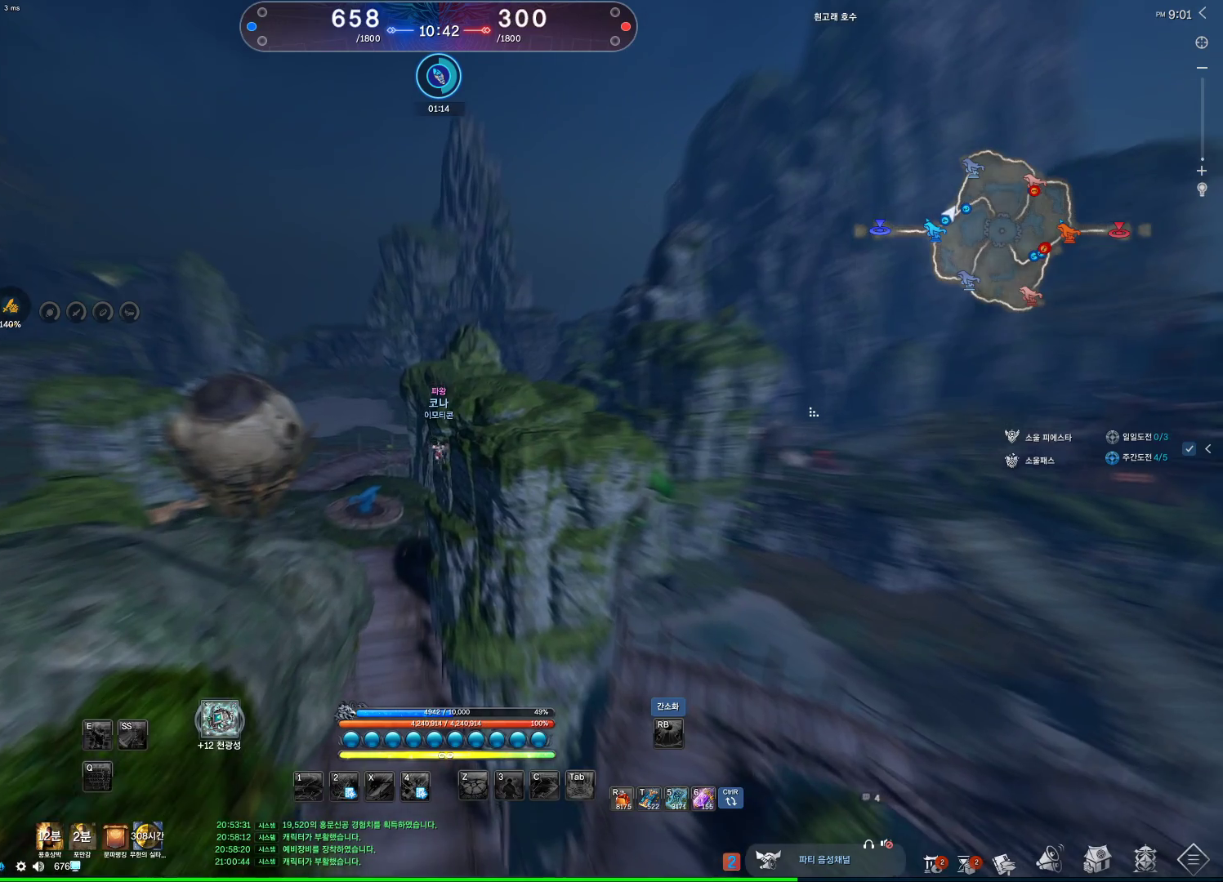
{"keys": ["w"], "mouse": [], "events": [[100, "mouse_left", "up"], [167, "mouse_right", "up"], [200, "alt", "up"]]}
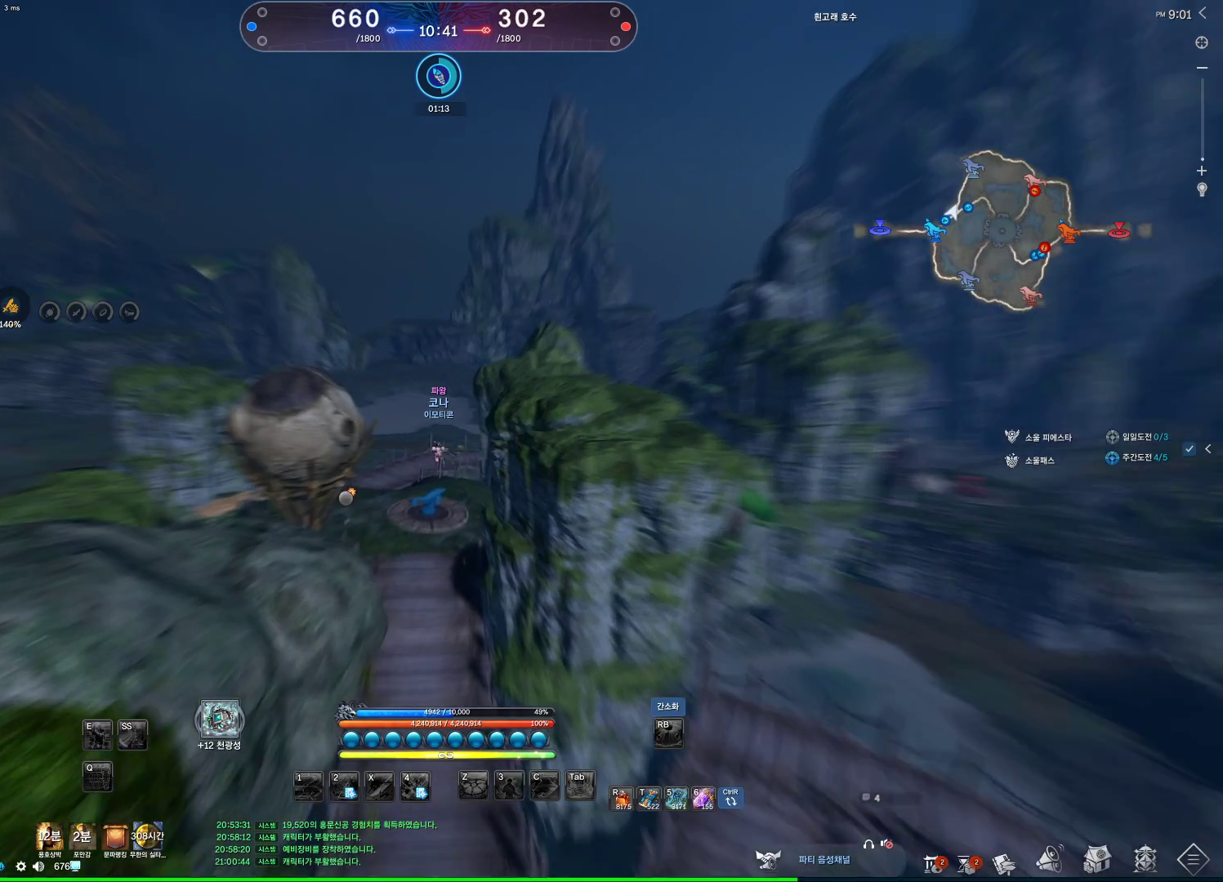
{"keys": ["w"], "mouse": [], "events": []}